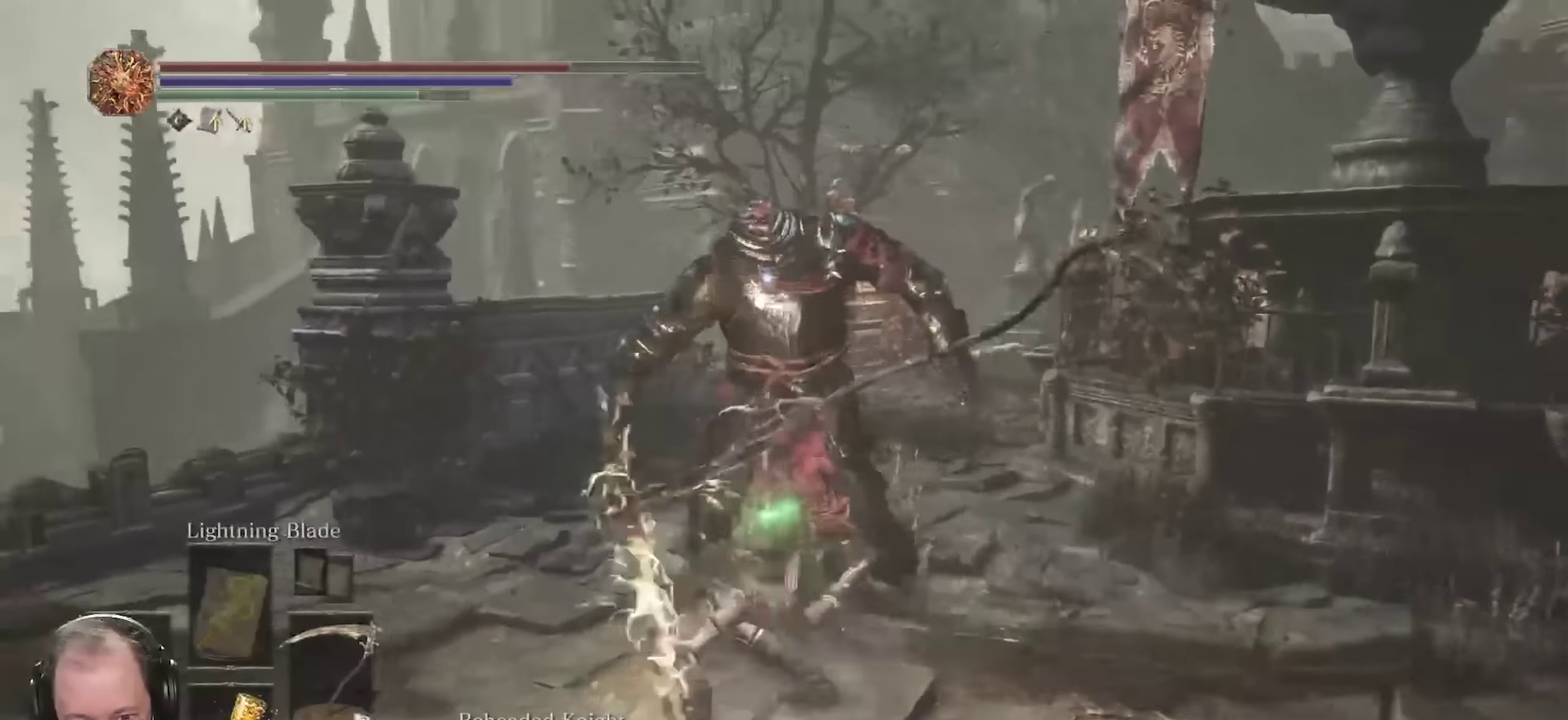
Gameplay with a controller (Xbox layout); each line is a JSON object with the inputs held at the frame after it (dt_ms = milliseconds from this image to that frame). "events" lists button and stick changes between this image and that frame as [ms after this image, input, new state], when the widget could be followed in between.
{"dt_ms": 700, "buttons": ["R2"], "left_stick": "up", "right_stick": "center", "events": [[50, "R2", "down"], [116, "R2", "up"], [200, "R2", "down"]]}
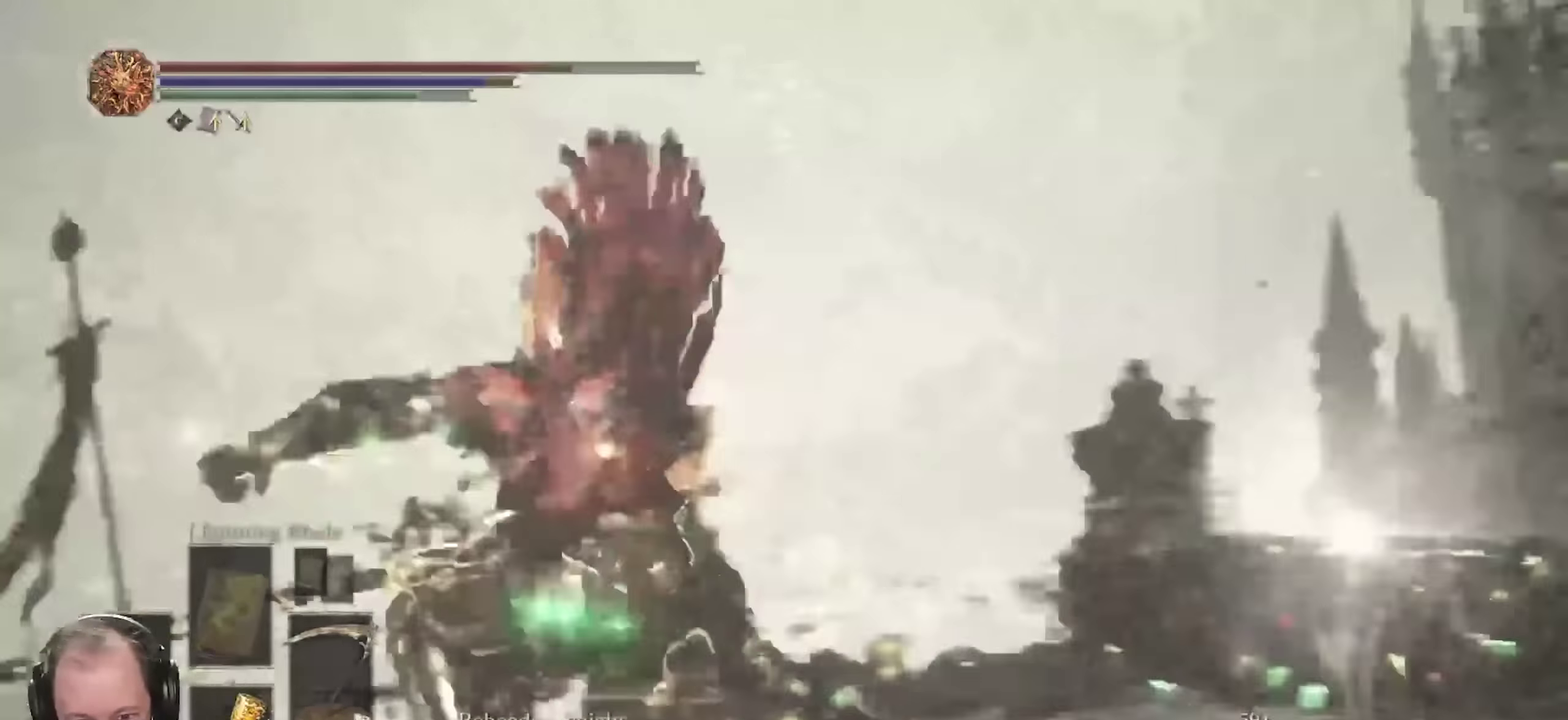
{"dt_ms": 450, "buttons": [], "left_stick": "up", "right_stick": "center", "events": [[183, "R2", "up"], [250, "R2", "down"], [333, "R2", "up"]]}
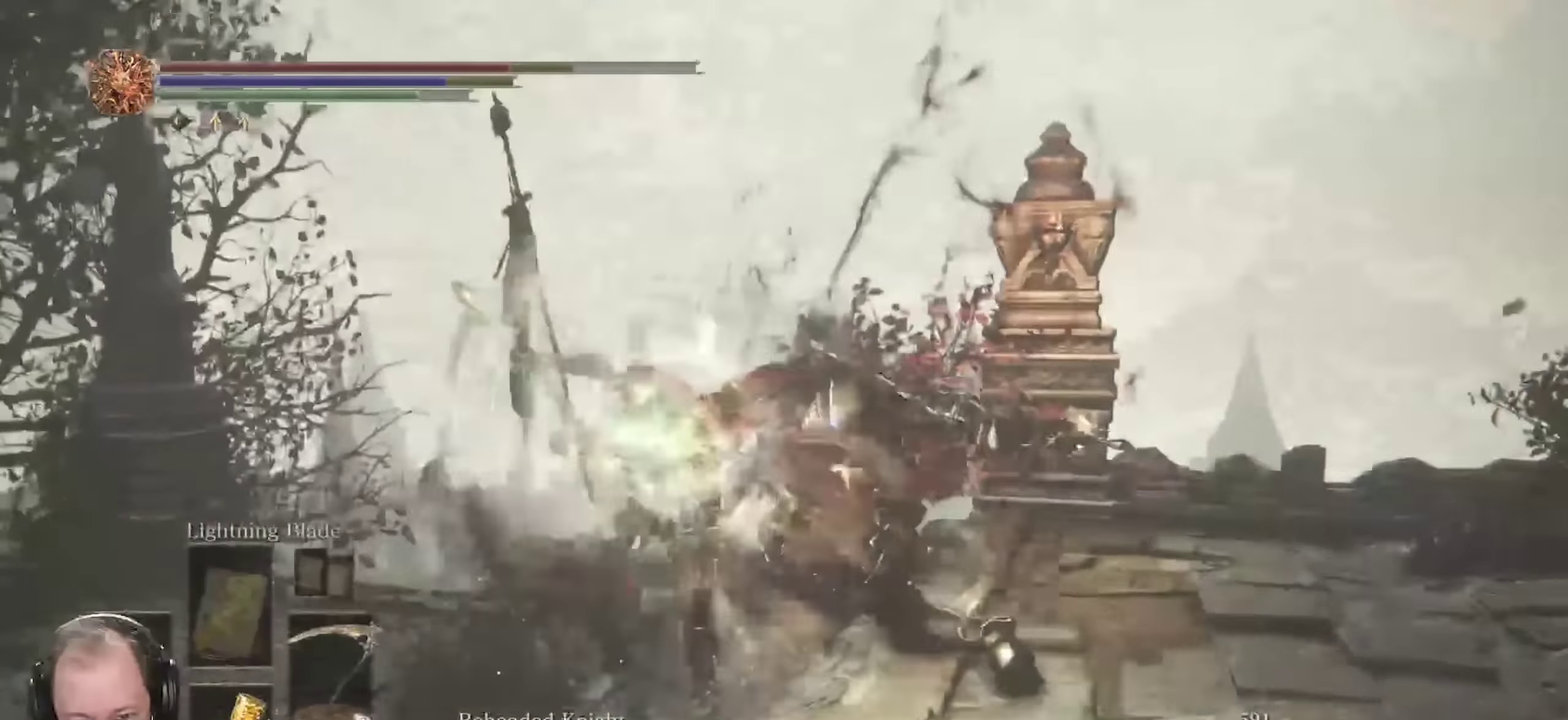
{"dt_ms": 350, "buttons": [], "left_stick": "up-right", "right_stick": "center", "events": [[183, "left_stick", "up-right"]]}
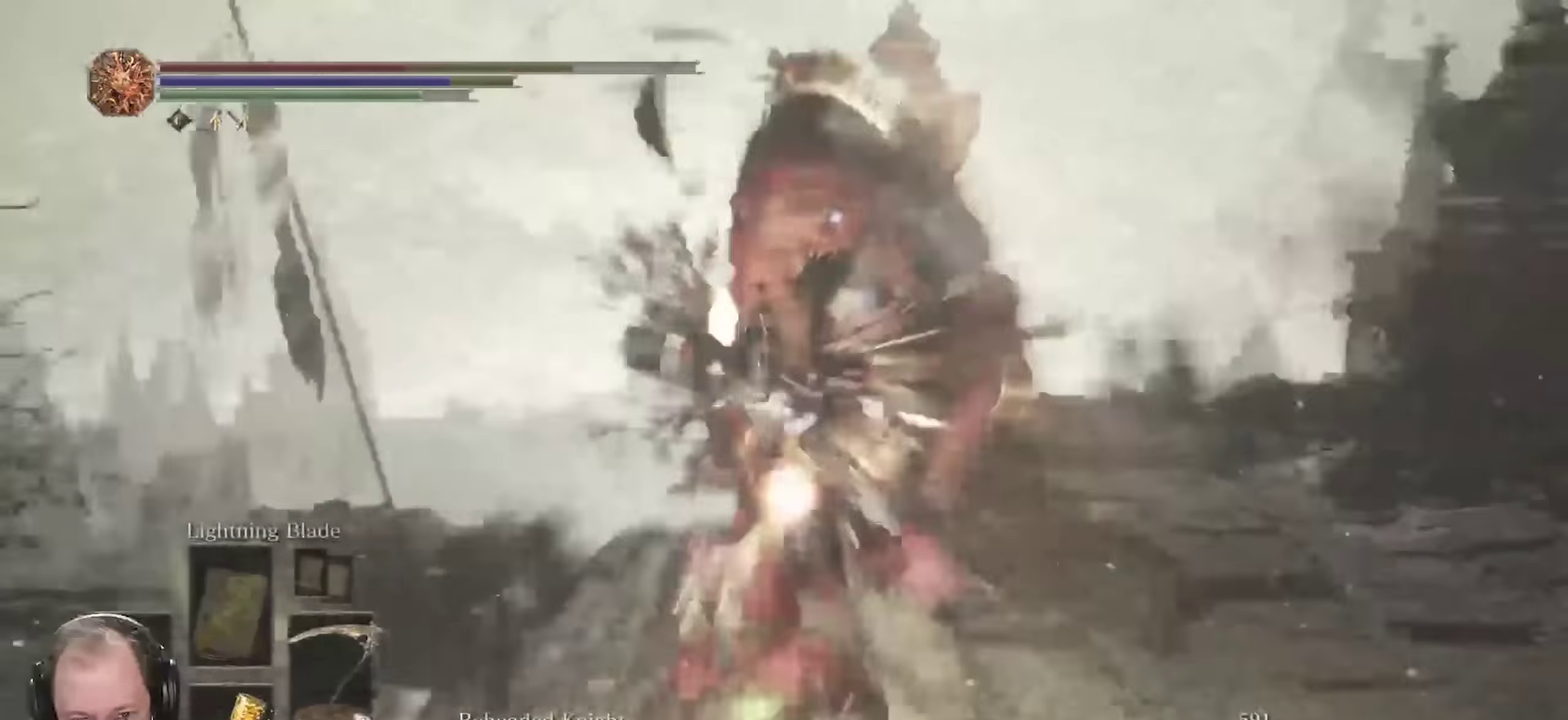
{"dt_ms": 700, "buttons": [], "left_stick": "left", "right_stick": "center", "events": [[66, "left_stick", "right"], [200, "left_stick", "down-right"], [316, "left_stick", "down"], [383, "left_stick", "down-left"], [466, "left_stick", "left"]]}
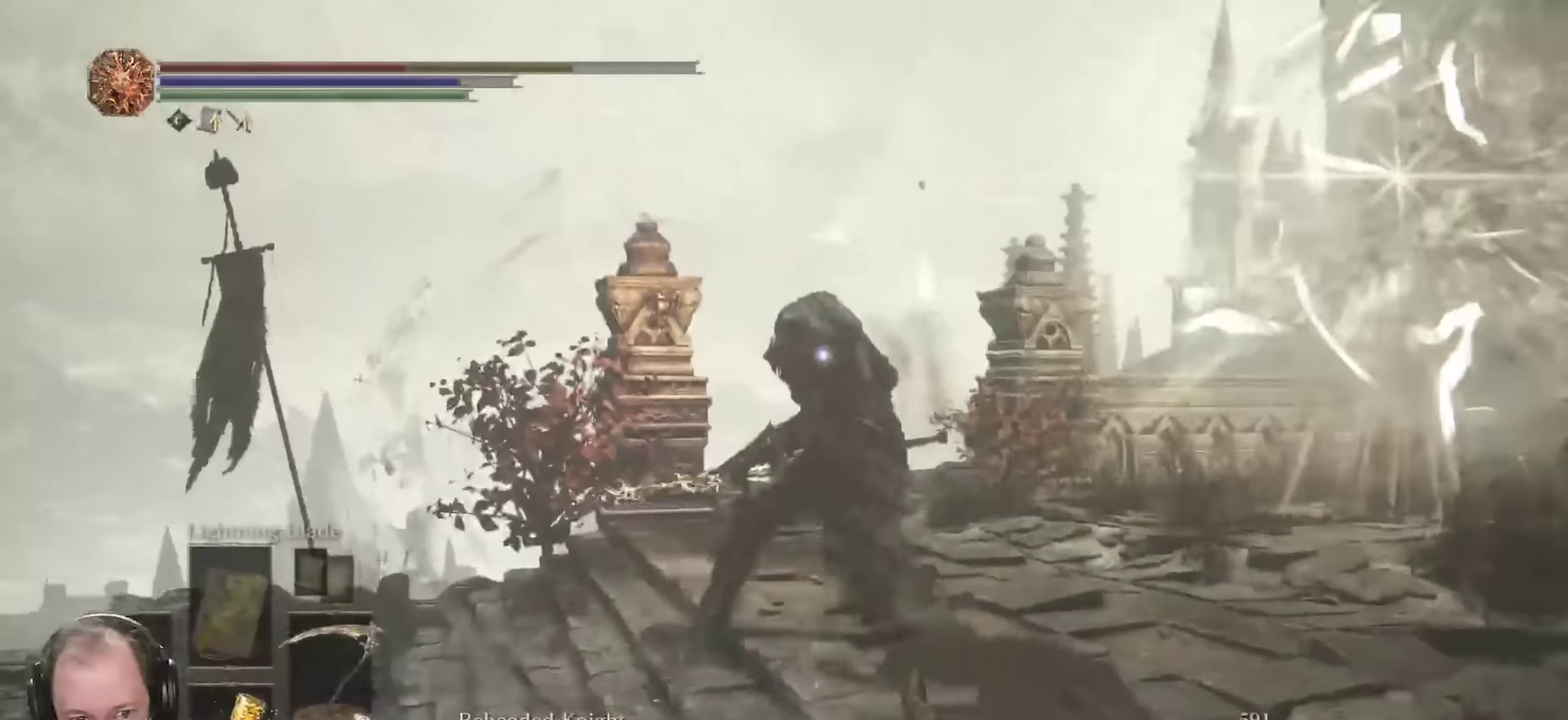
{"dt_ms": 700, "buttons": [], "left_stick": "up-left", "right_stick": "center", "events": [[16, "B", "down"], [16, "left_stick", "up-left"], [100, "B", "up"], [166, "B", "down"], [233, "B", "up"], [316, "B", "down"], [433, "B", "up"]]}
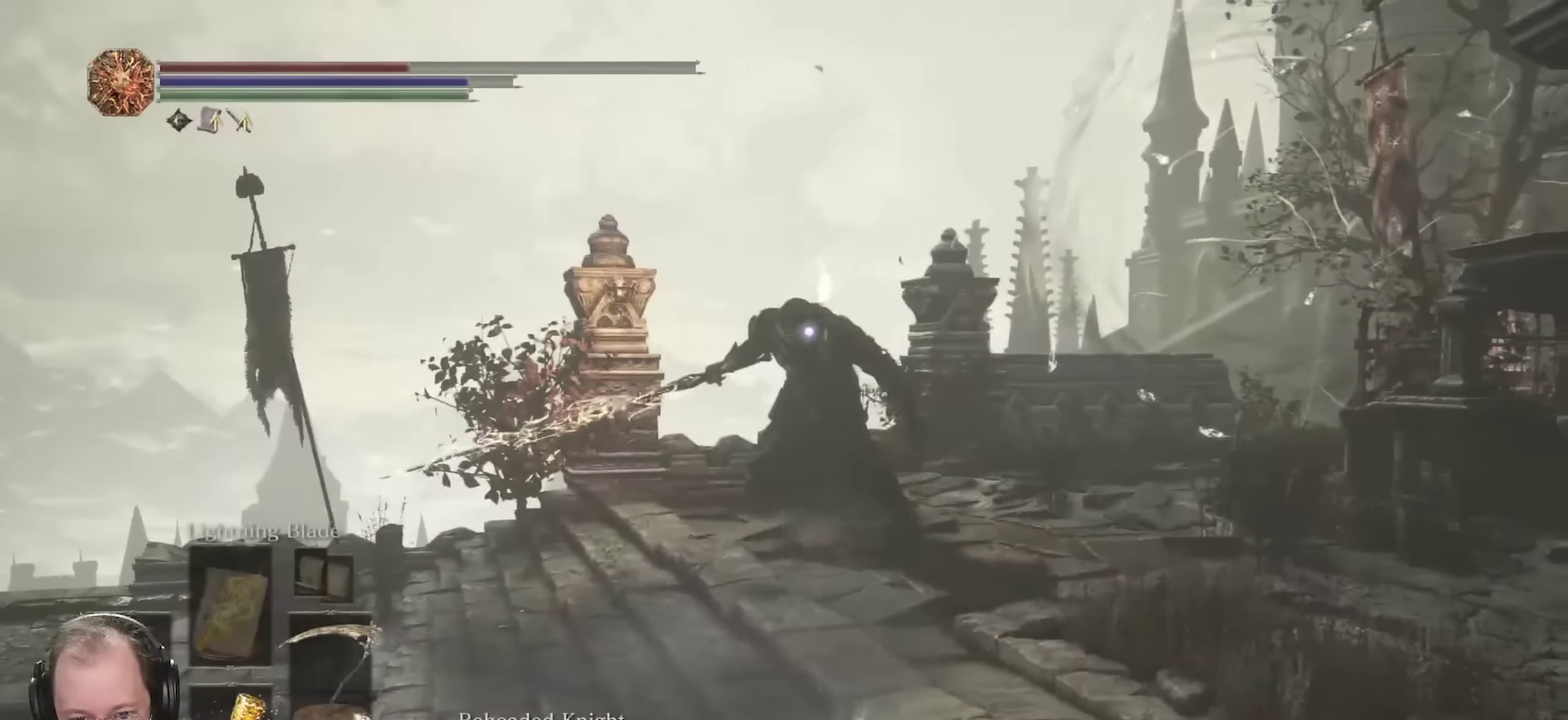
{"dt_ms": 250, "buttons": [], "left_stick": "up-left", "right_stick": "center", "events": []}
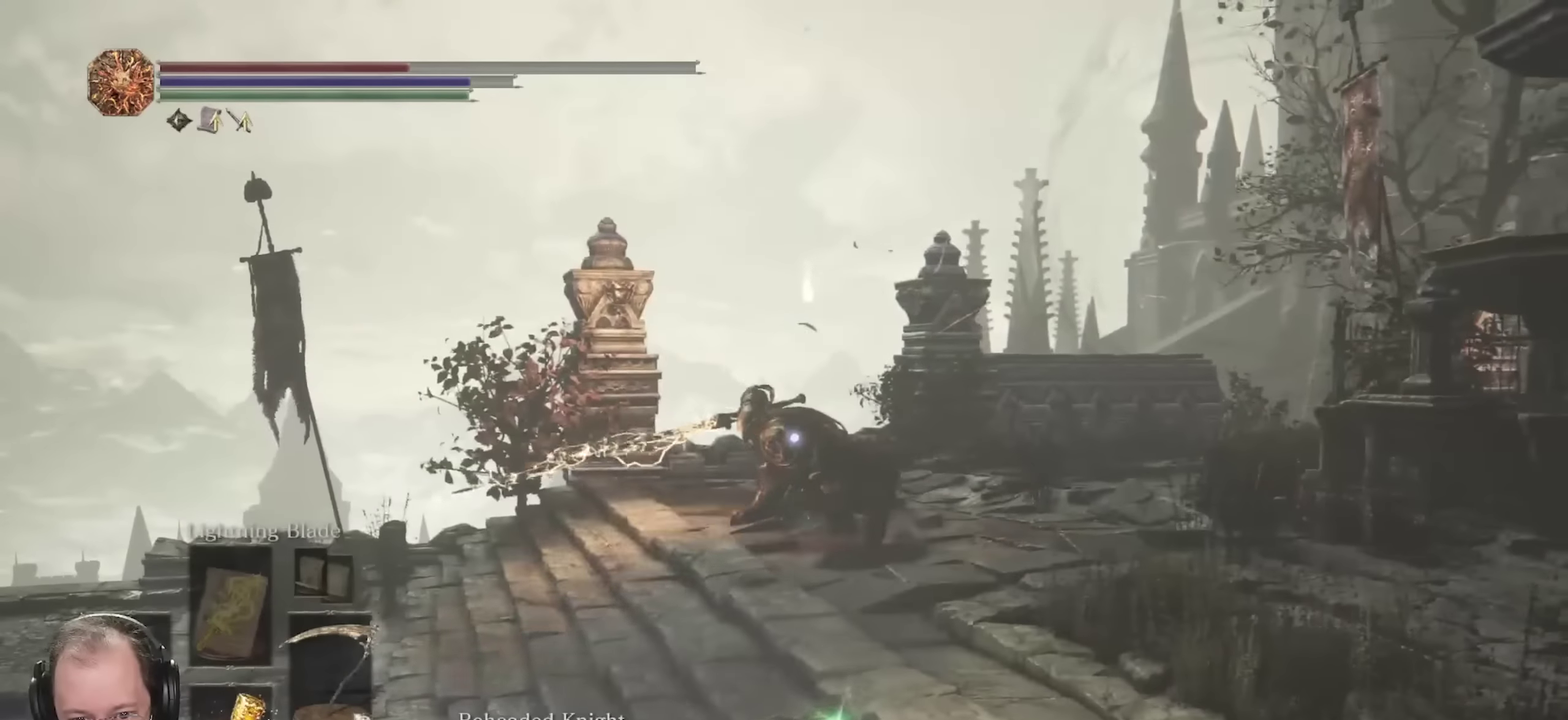
{"dt_ms": 450, "buttons": [], "left_stick": "up-left", "right_stick": "center", "events": []}
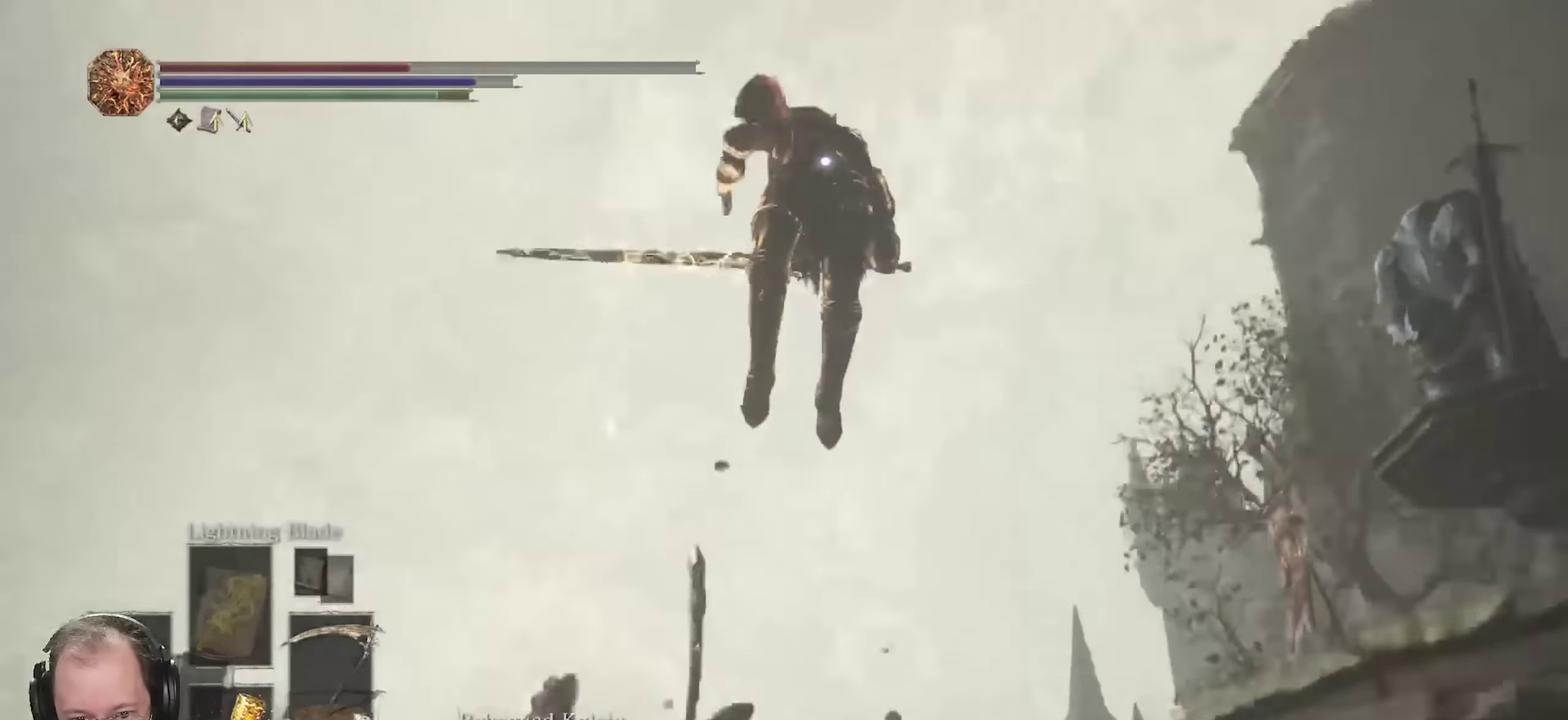
{"dt_ms": 700, "buttons": [], "left_stick": "up-left", "right_stick": "center", "events": [[383, "B", "down"], [483, "B", "up"]]}
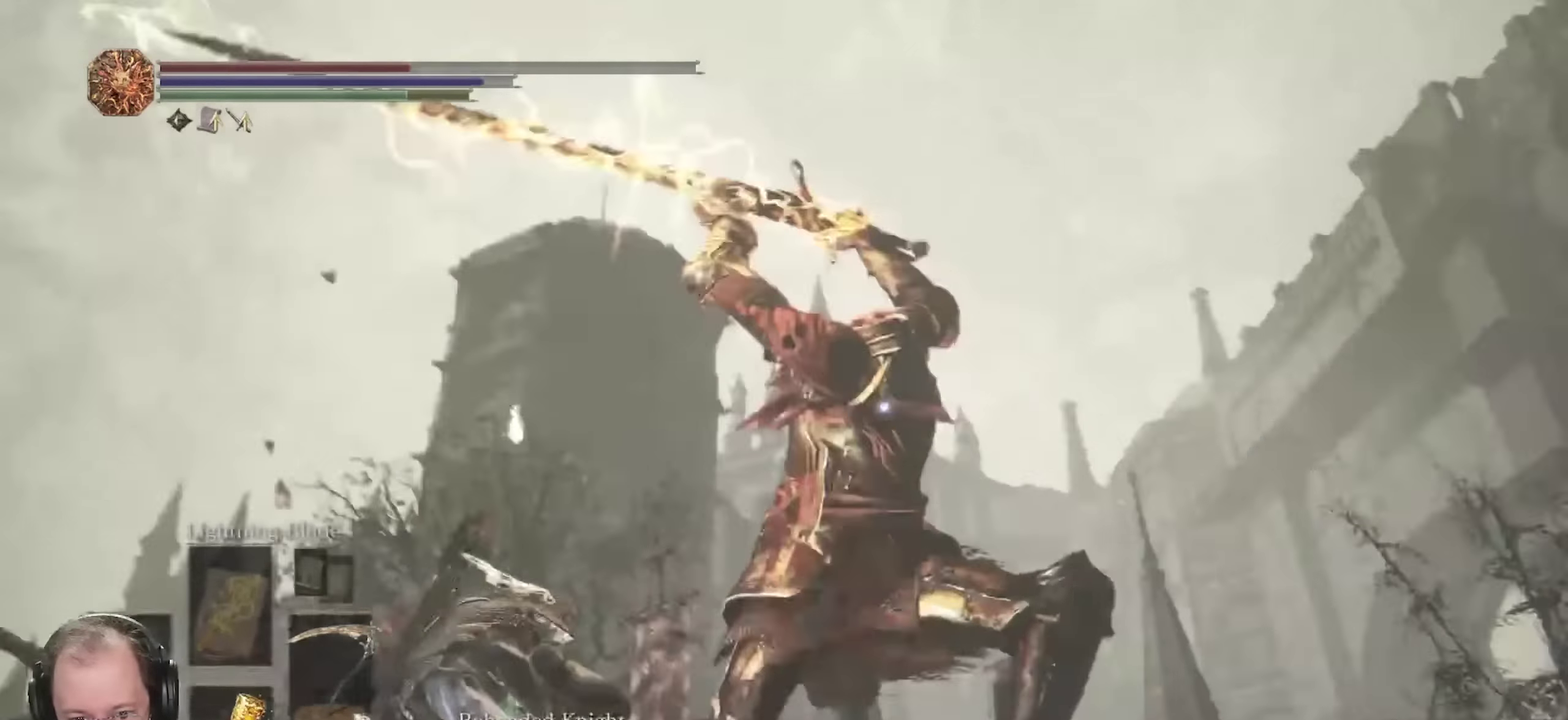
{"dt_ms": 350, "buttons": [], "left_stick": "left", "right_stick": "center", "events": [[100, "left_stick", "left"]]}
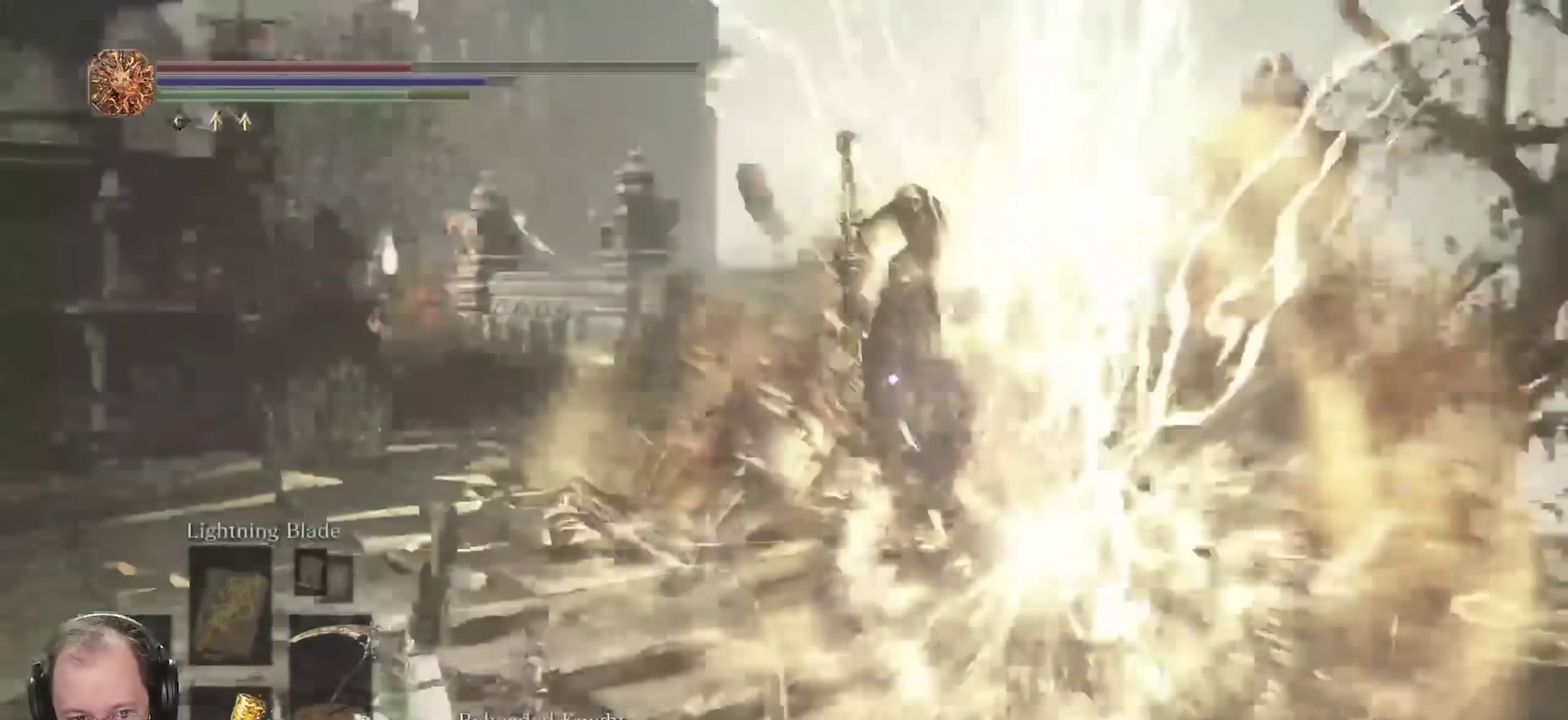
{"dt_ms": 450, "buttons": [], "left_stick": "down-left", "right_stick": "center", "events": [[166, "X", "down"], [166, "left_stick", "down-left"], [283, "X", "up"]]}
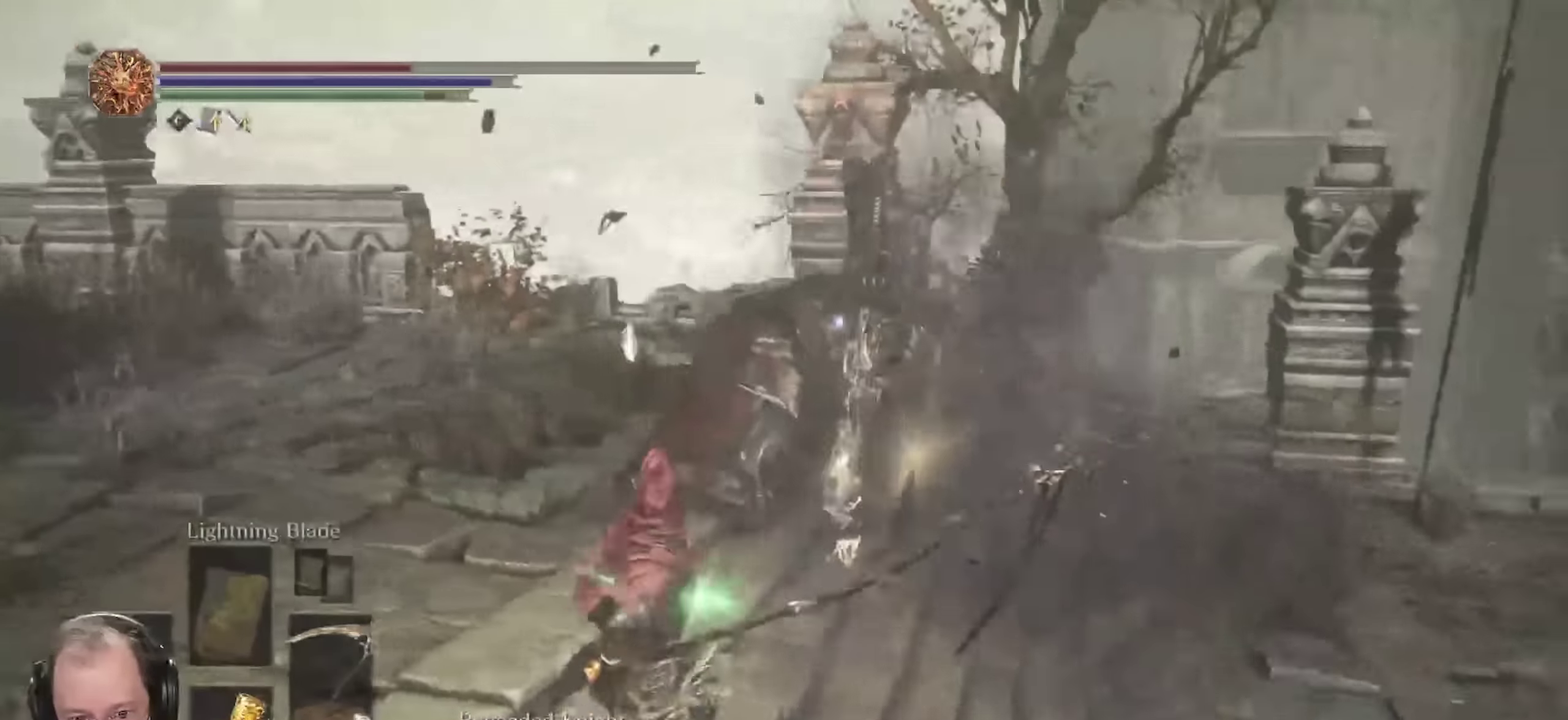
{"dt_ms": 800, "buttons": [], "left_stick": "down-left", "right_stick": "center", "events": []}
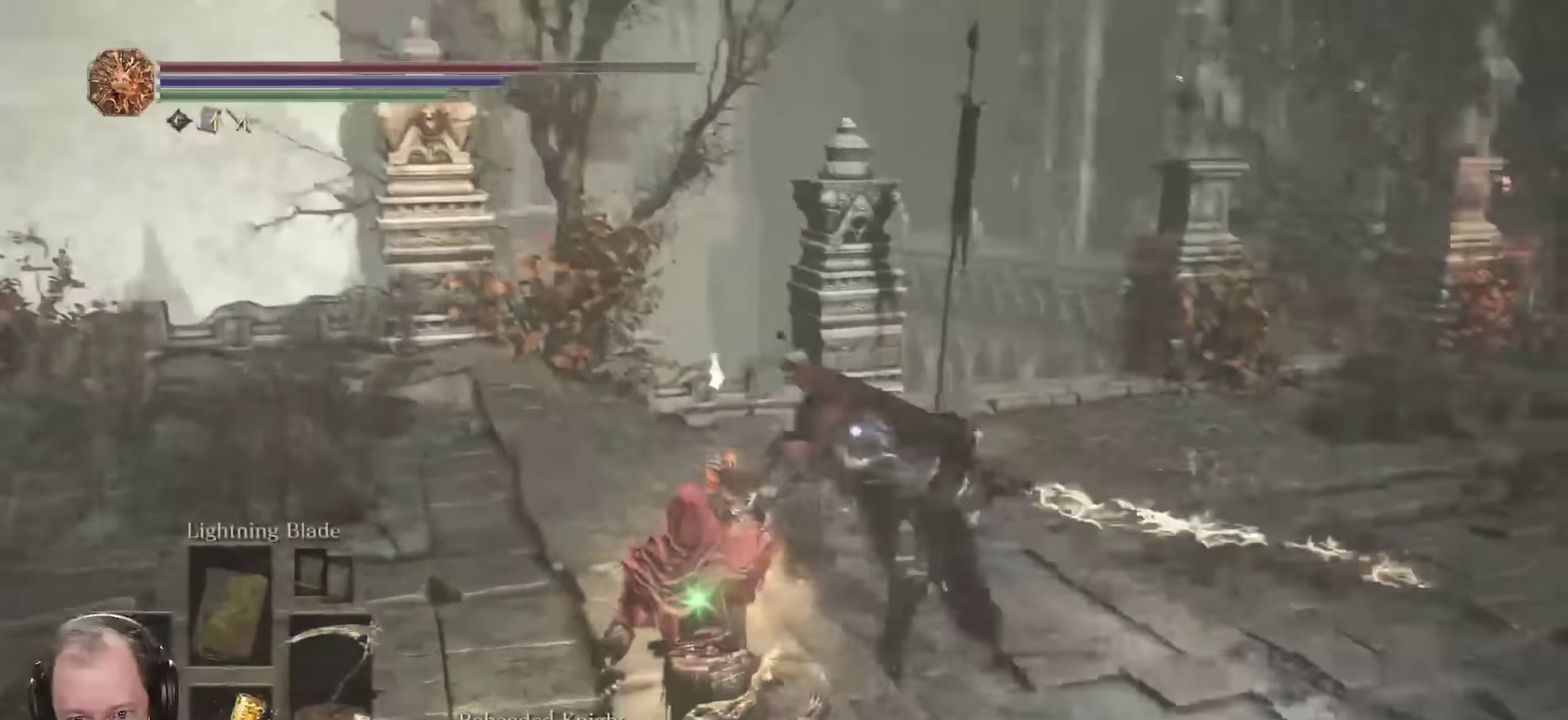
{"dt_ms": 250, "buttons": [], "left_stick": "down-left", "right_stick": "center", "events": []}
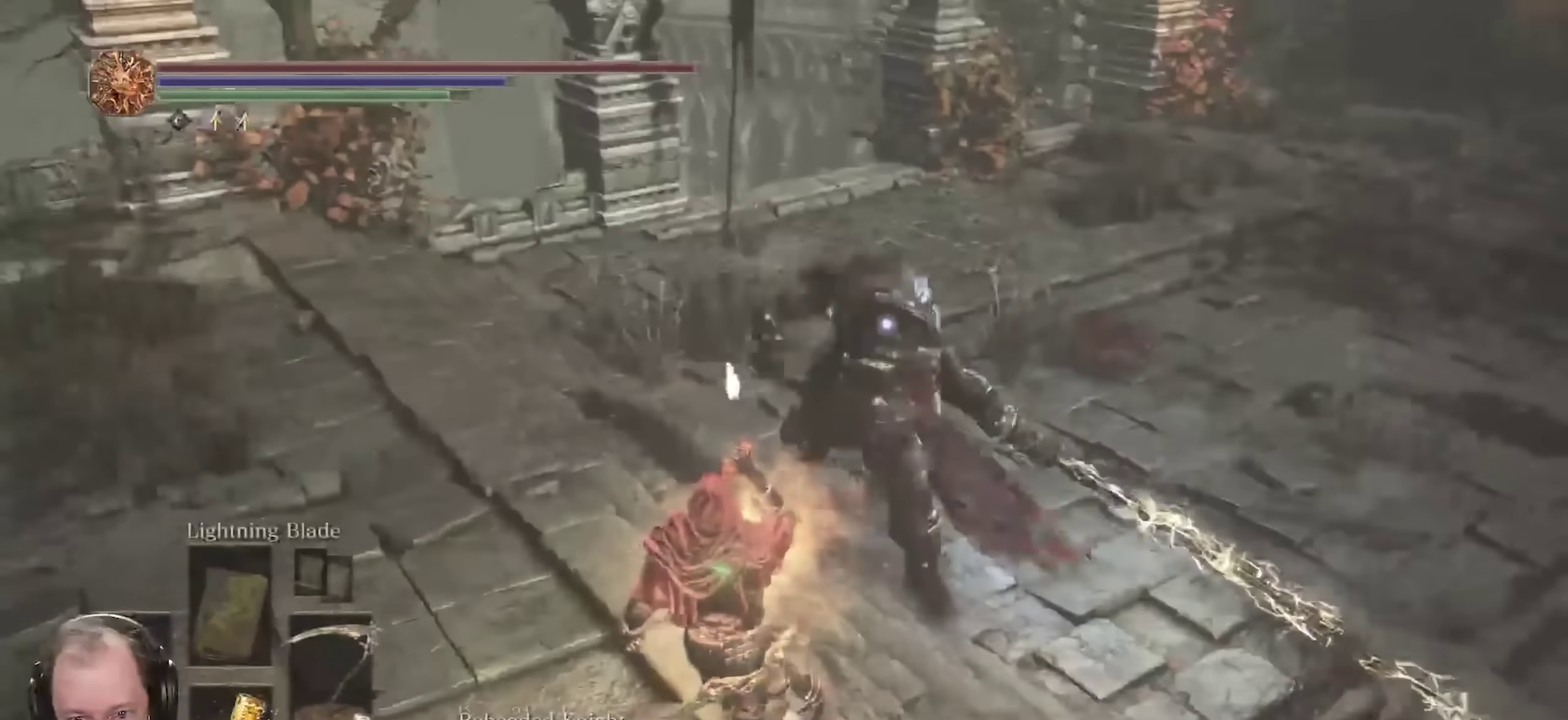
{"dt_ms": 450, "buttons": [], "left_stick": "up-left", "right_stick": "center", "events": [[200, "left_stick", "left"], [317, "left_stick", "up-left"], [350, "B", "down"], [433, "B", "up"]]}
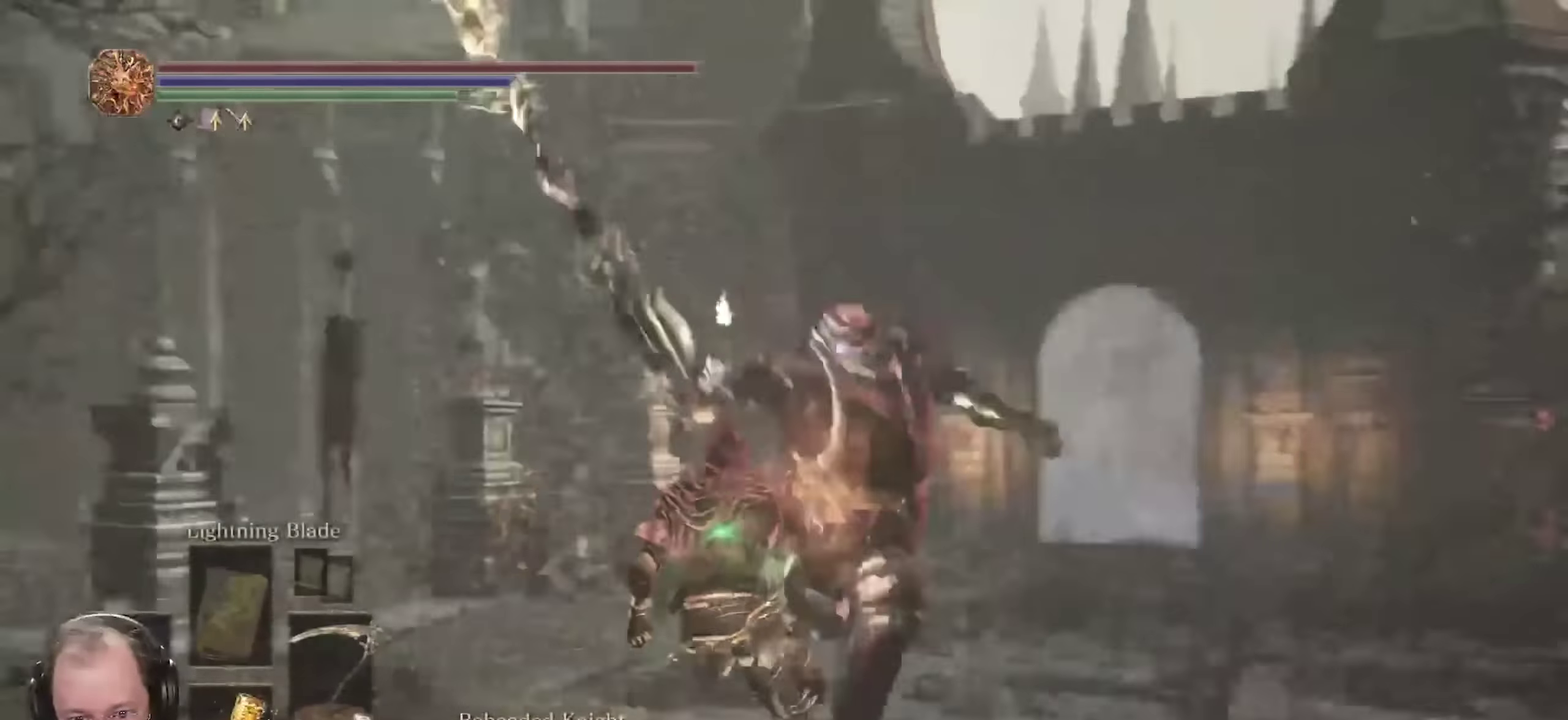
{"dt_ms": 700, "buttons": ["B"], "left_stick": "down-left", "right_stick": "center", "events": [[50, "B", "down"], [100, "B", "up"], [450, "left_stick", "left"], [567, "left_stick", "down-left"], [650, "B", "down"]]}
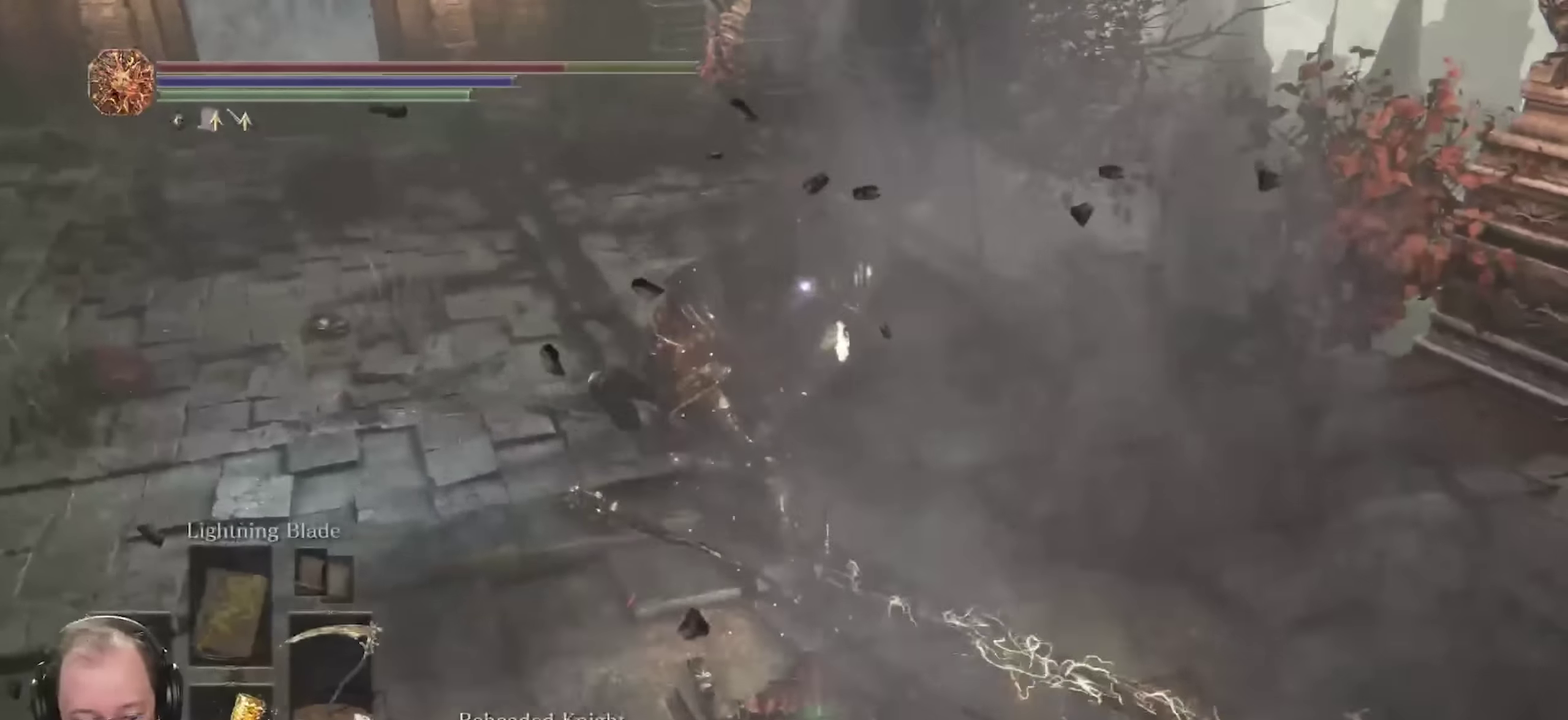
{"dt_ms": 350, "buttons": [], "left_stick": "down-left", "right_stick": "center", "events": [[50, "B", "up"], [150, "B", "down"], [250, "B", "up"]]}
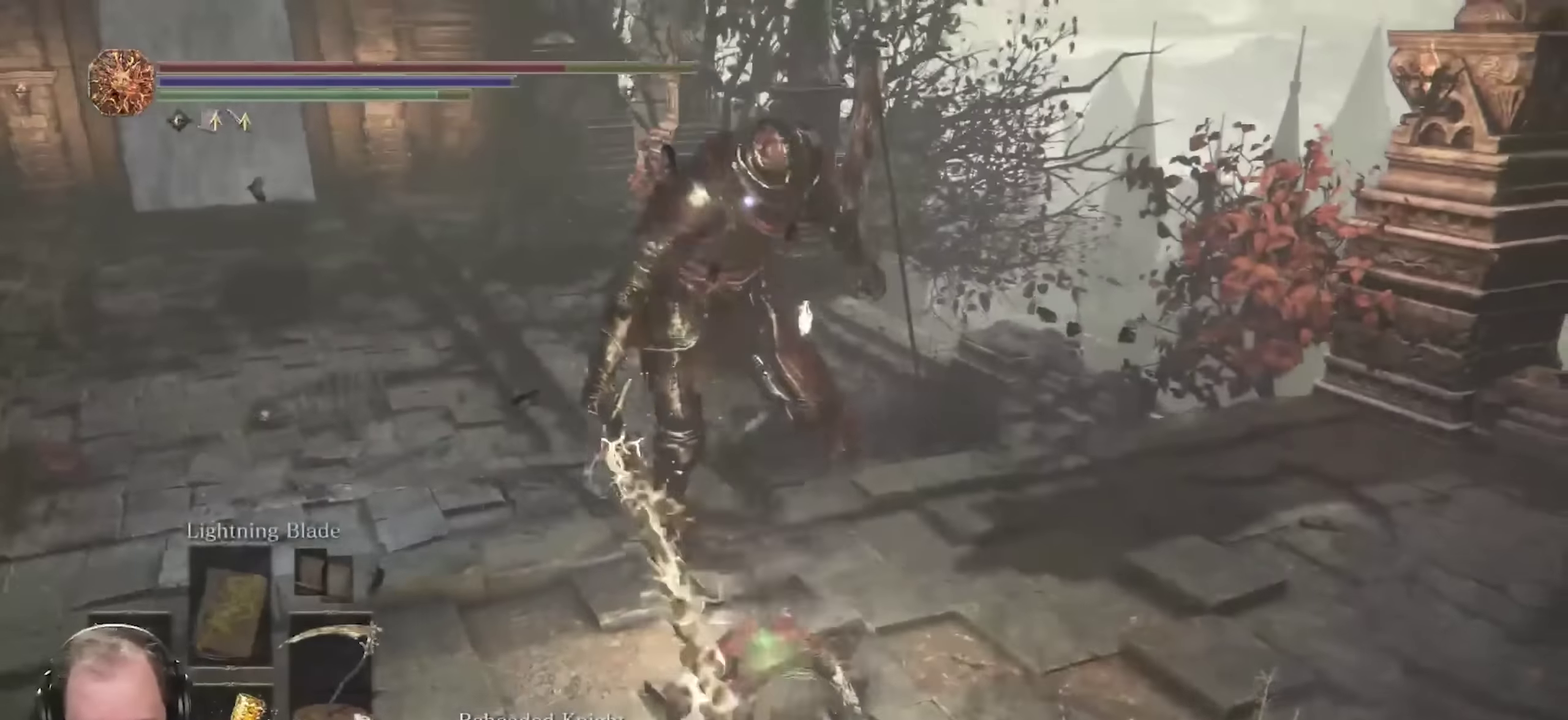
{"dt_ms": 450, "buttons": [], "left_stick": "center", "right_stick": "center", "events": [[367, "left_stick", "center"]]}
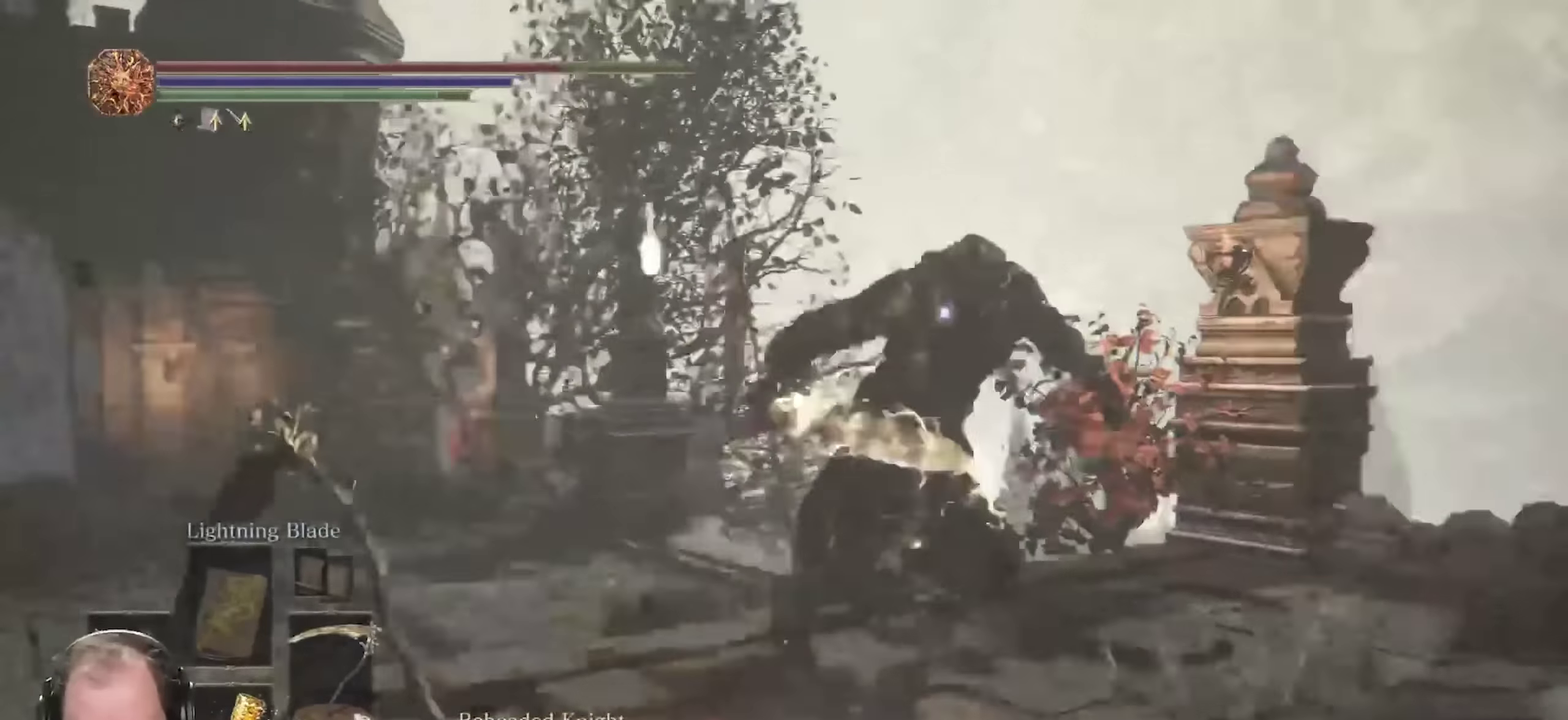
{"dt_ms": 700, "buttons": [], "left_stick": "up-right", "right_stick": "center", "events": [[67, "left_stick", "left"], [300, "left_stick", "up-left"], [417, "left_stick", "up"], [450, "B", "down"], [567, "B", "up"], [633, "left_stick", "up-right"]]}
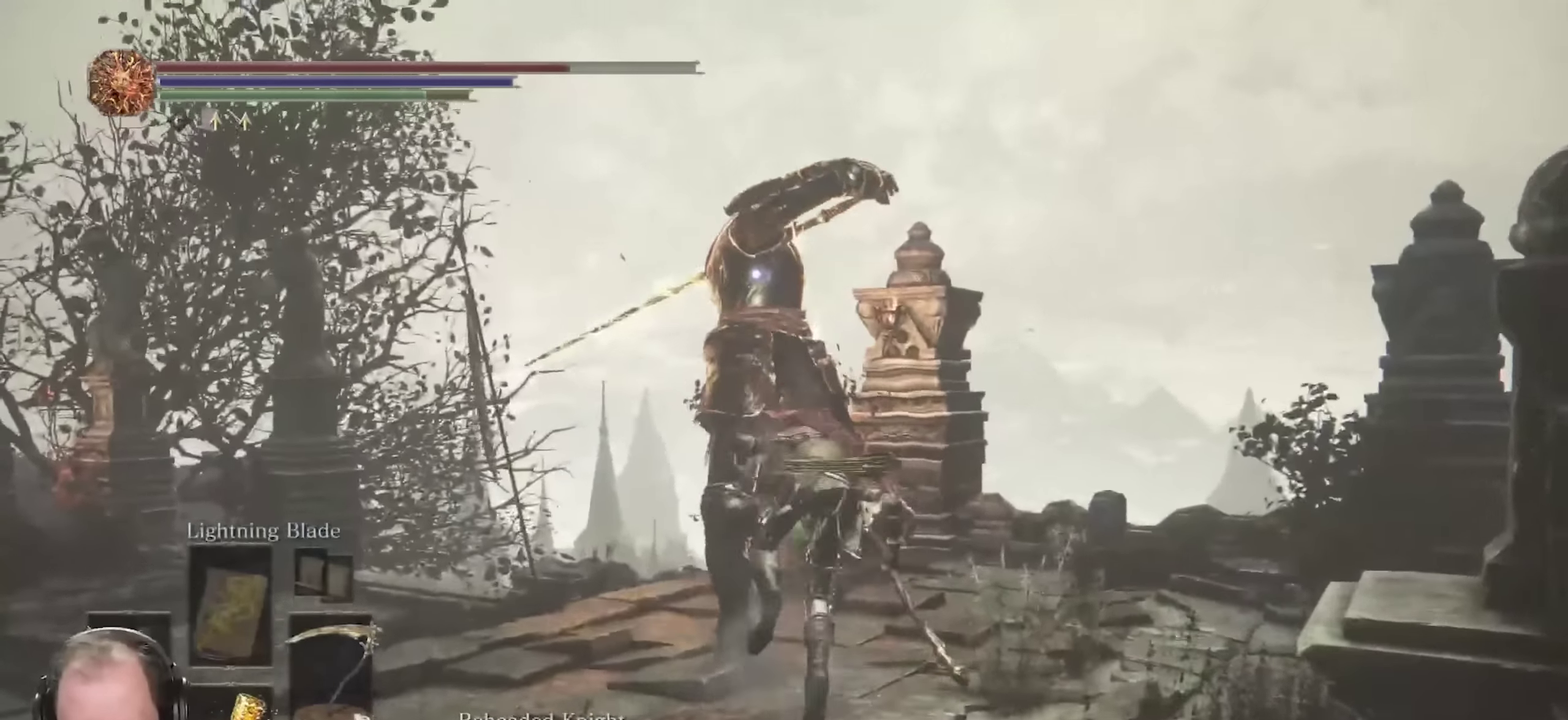
{"dt_ms": 350, "buttons": [], "left_stick": "up", "right_stick": "center", "events": [[83, "left_stick", "up"]]}
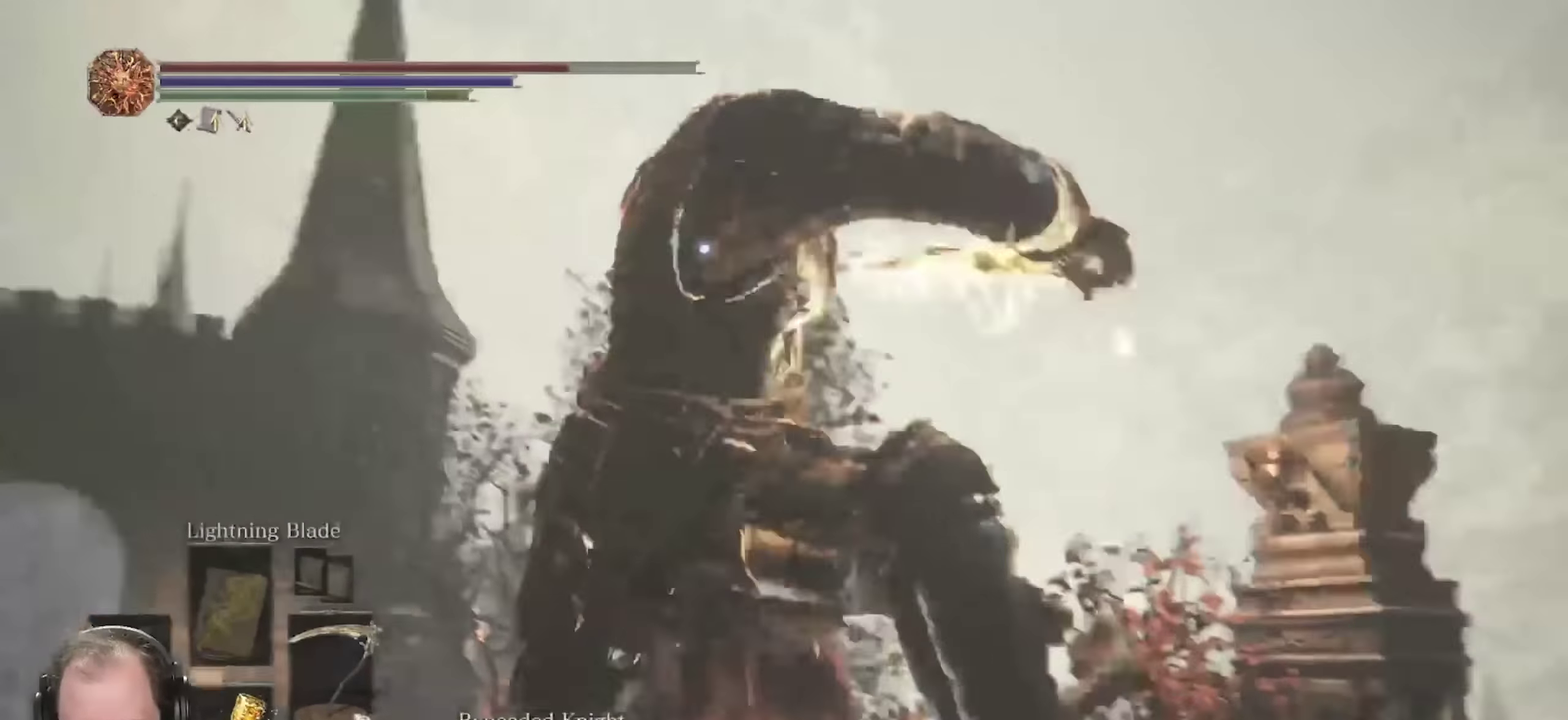
{"dt_ms": 350, "buttons": ["R2"], "left_stick": "up-right", "right_stick": "center", "events": [[200, "left_stick", "up-right"], [333, "R2", "down"]]}
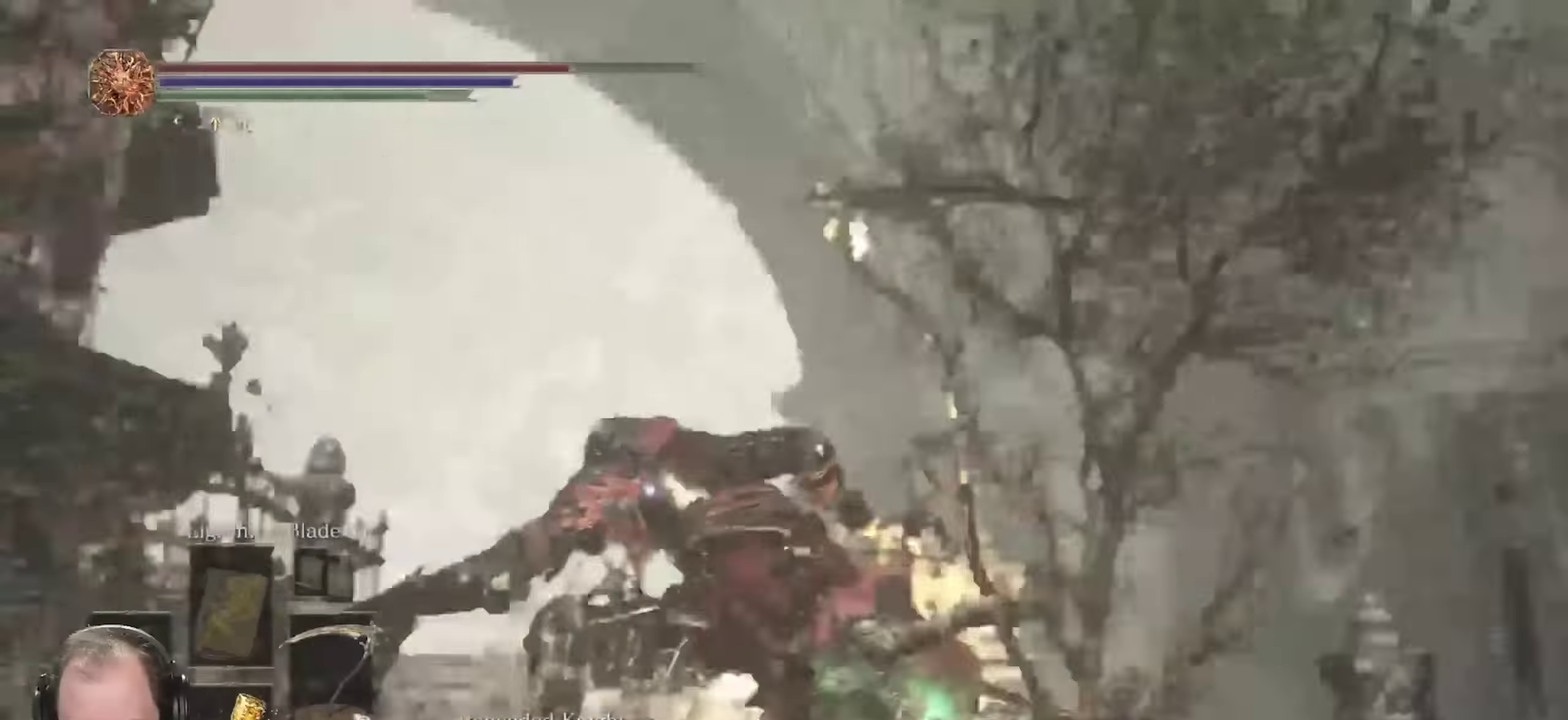
{"dt_ms": 700, "buttons": ["R2"], "left_stick": "up-right", "right_stick": "center", "events": []}
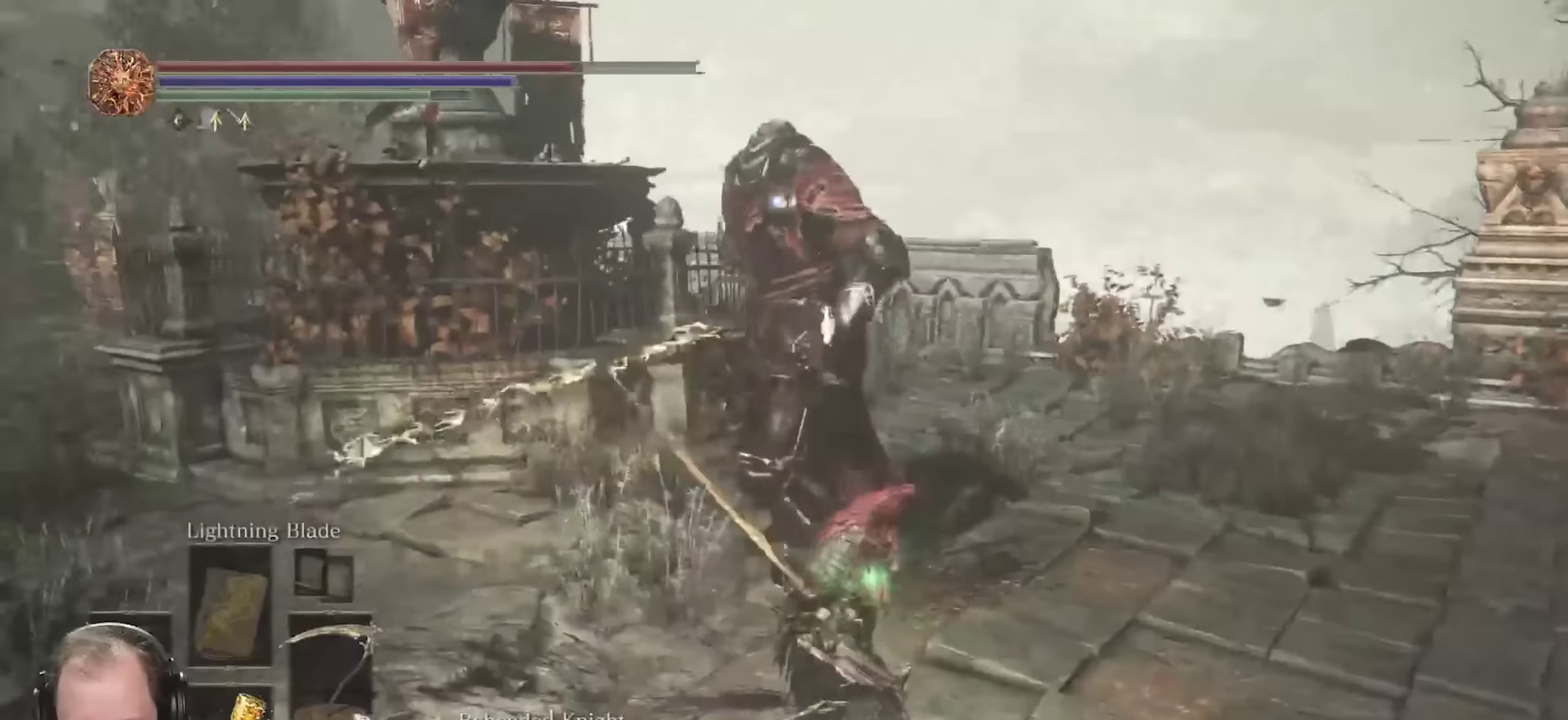
{"dt_ms": 700, "buttons": ["R2"], "left_stick": "up-right", "right_stick": "center", "events": []}
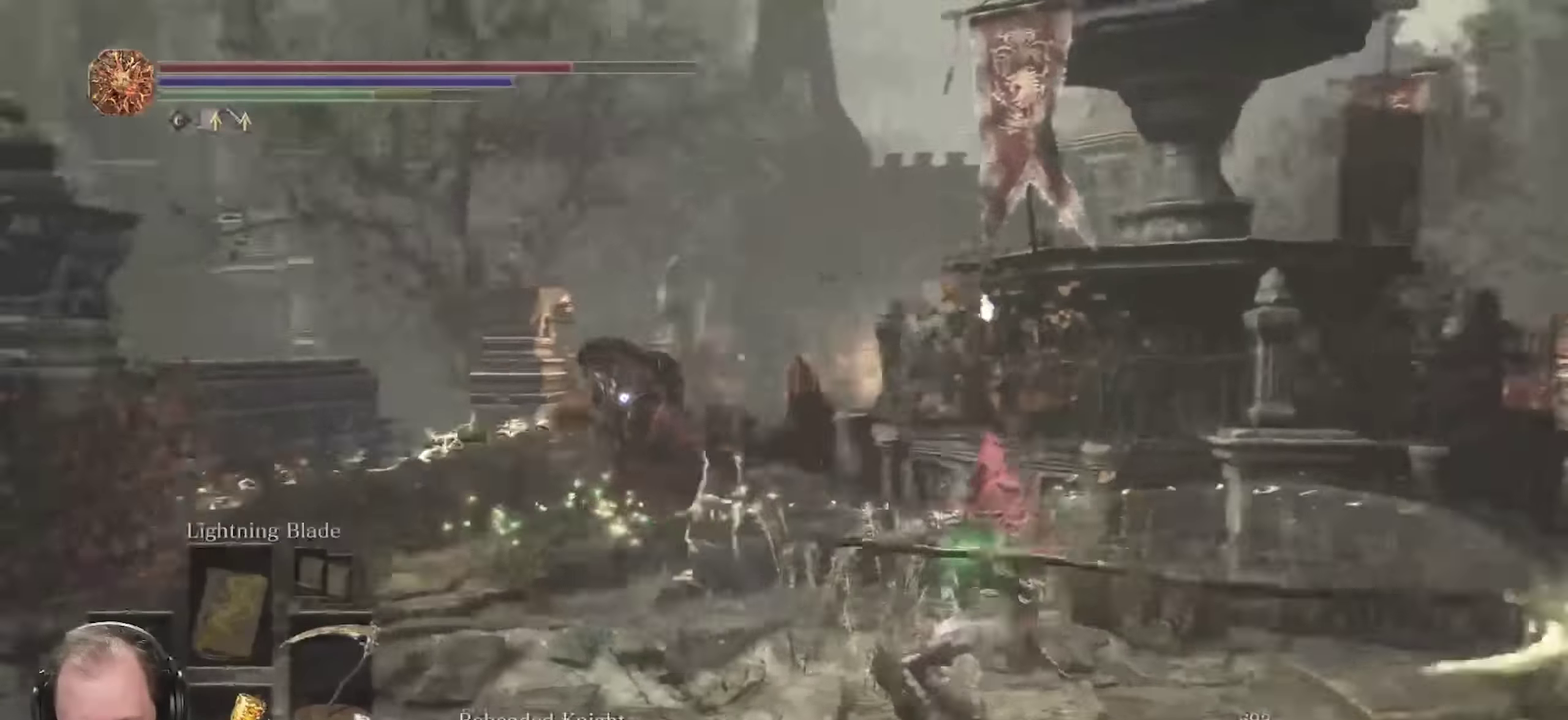
{"dt_ms": 250, "buttons": ["R2"], "left_stick": "up", "right_stick": "center", "events": [[100, "left_stick", "up"]]}
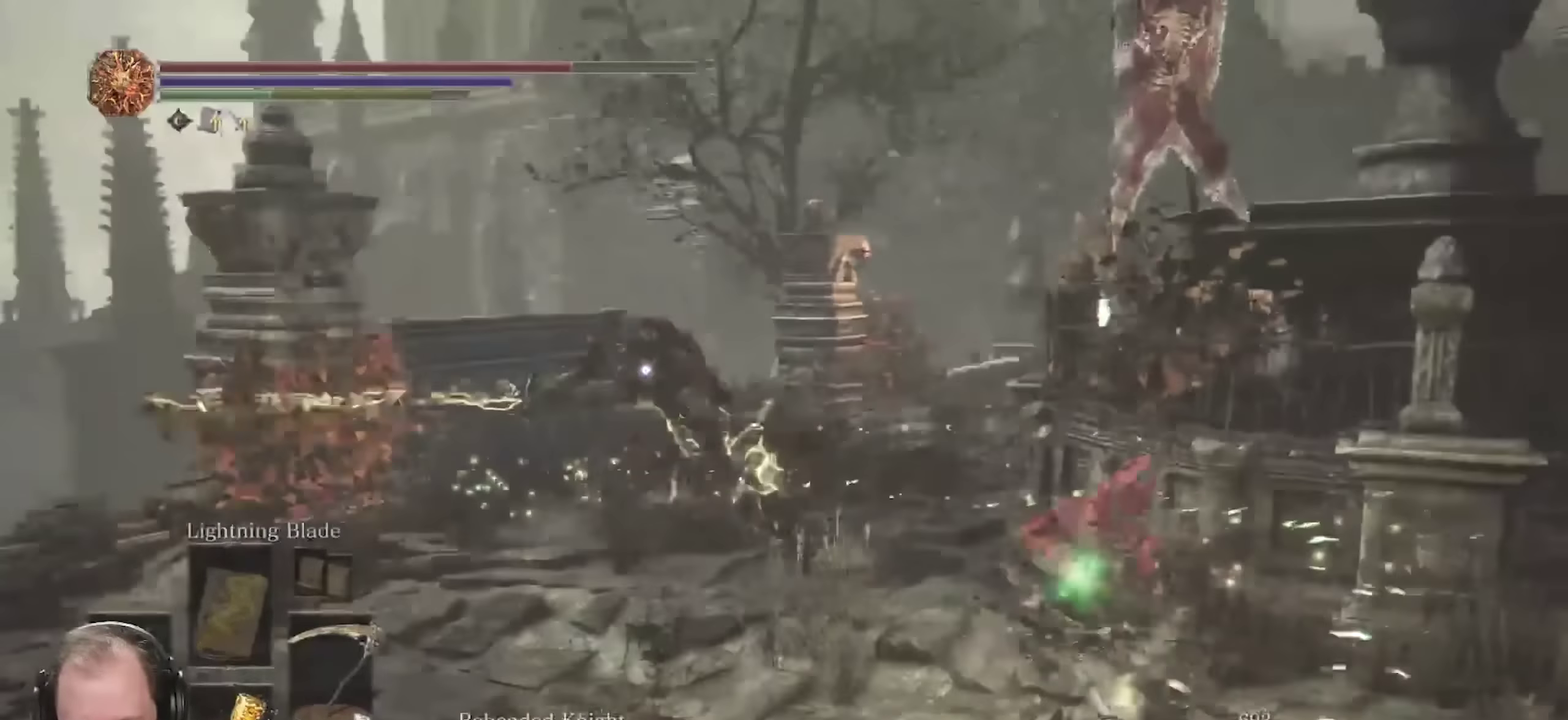
{"dt_ms": 550, "buttons": [], "left_stick": "up-left", "right_stick": "center", "events": [[150, "R2", "up"], [233, "left_stick", "up-left"], [417, "B", "down"], [500, "B", "up"]]}
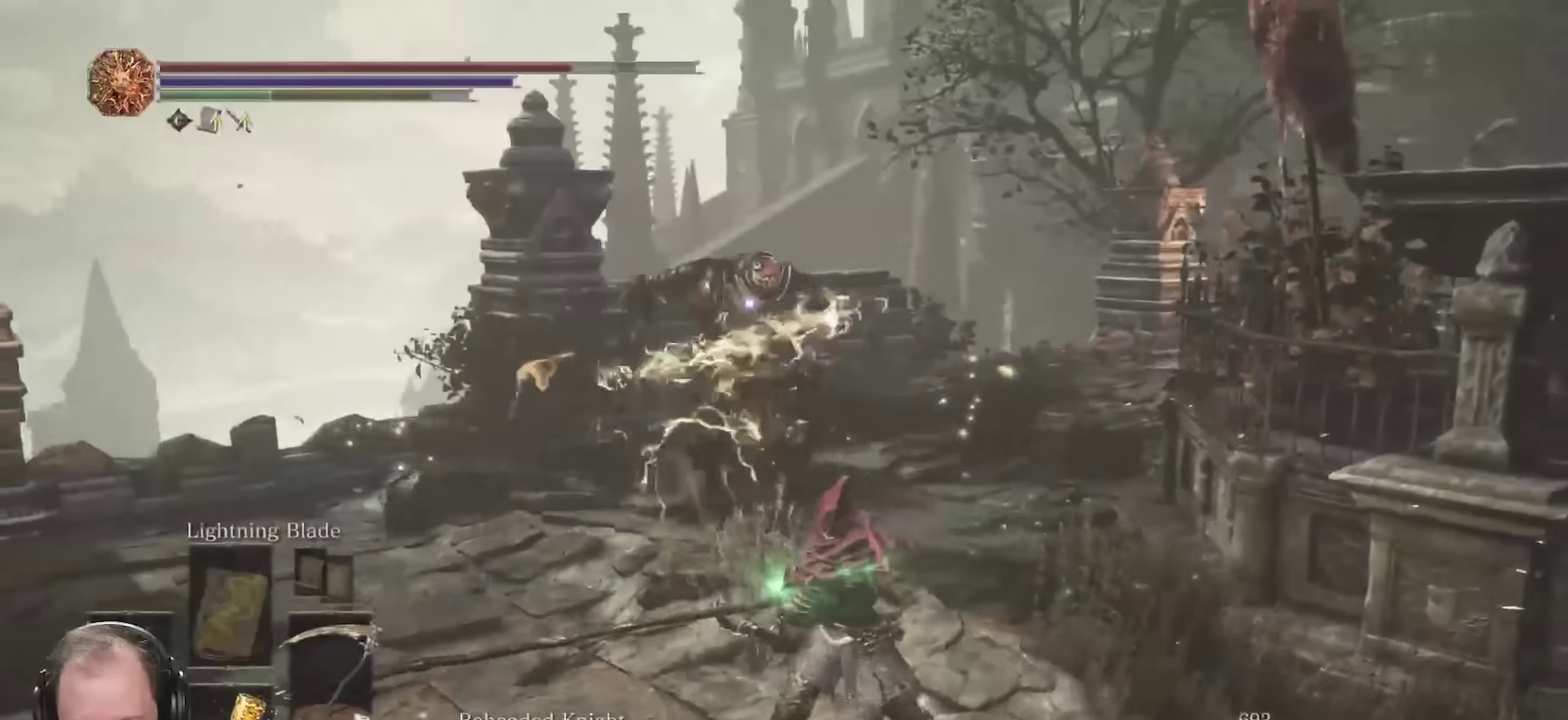
{"dt_ms": 700, "buttons": [], "left_stick": "up-left", "right_stick": "center", "events": []}
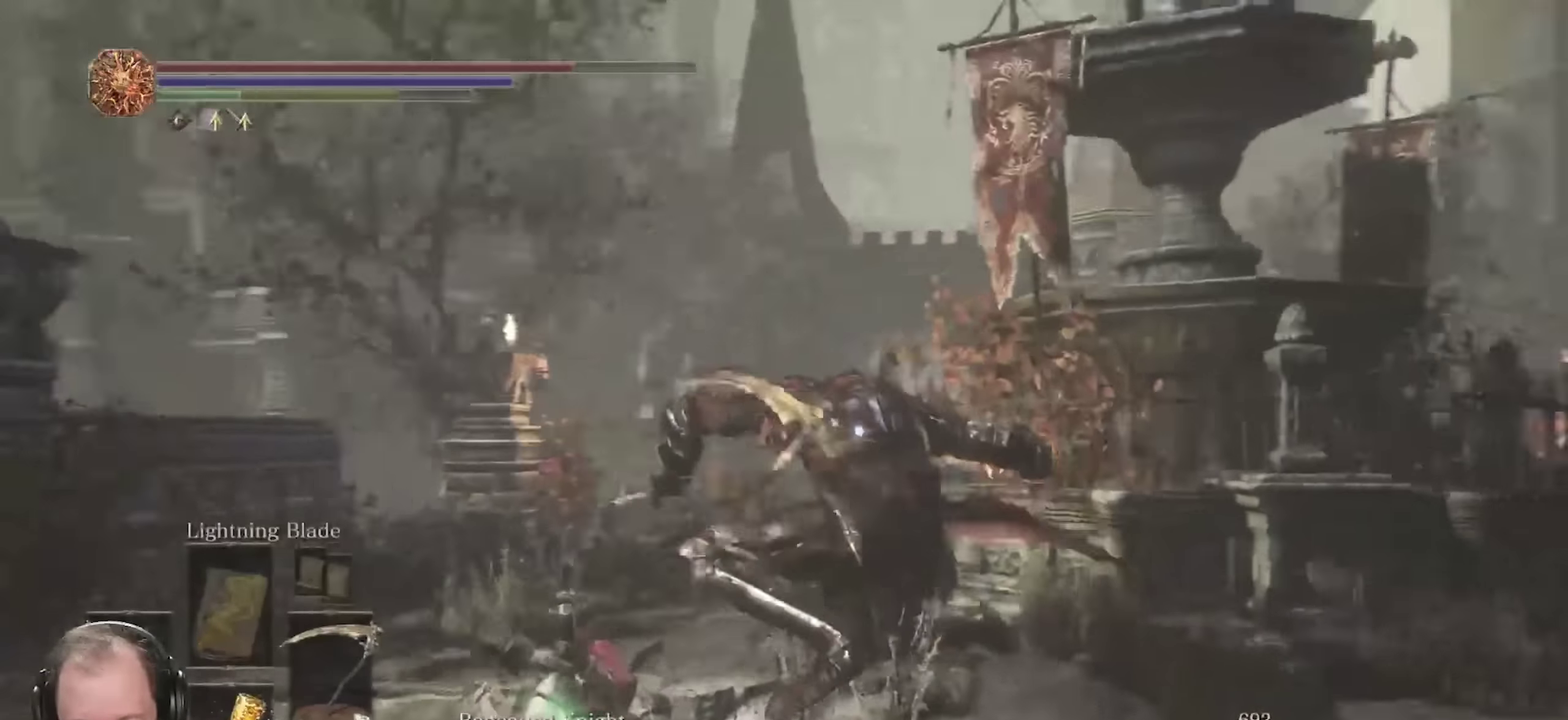
{"dt_ms": 250, "buttons": [], "left_stick": "up", "right_stick": "center", "events": [[100, "B", "down"], [117, "left_stick", "up"], [183, "B", "up"]]}
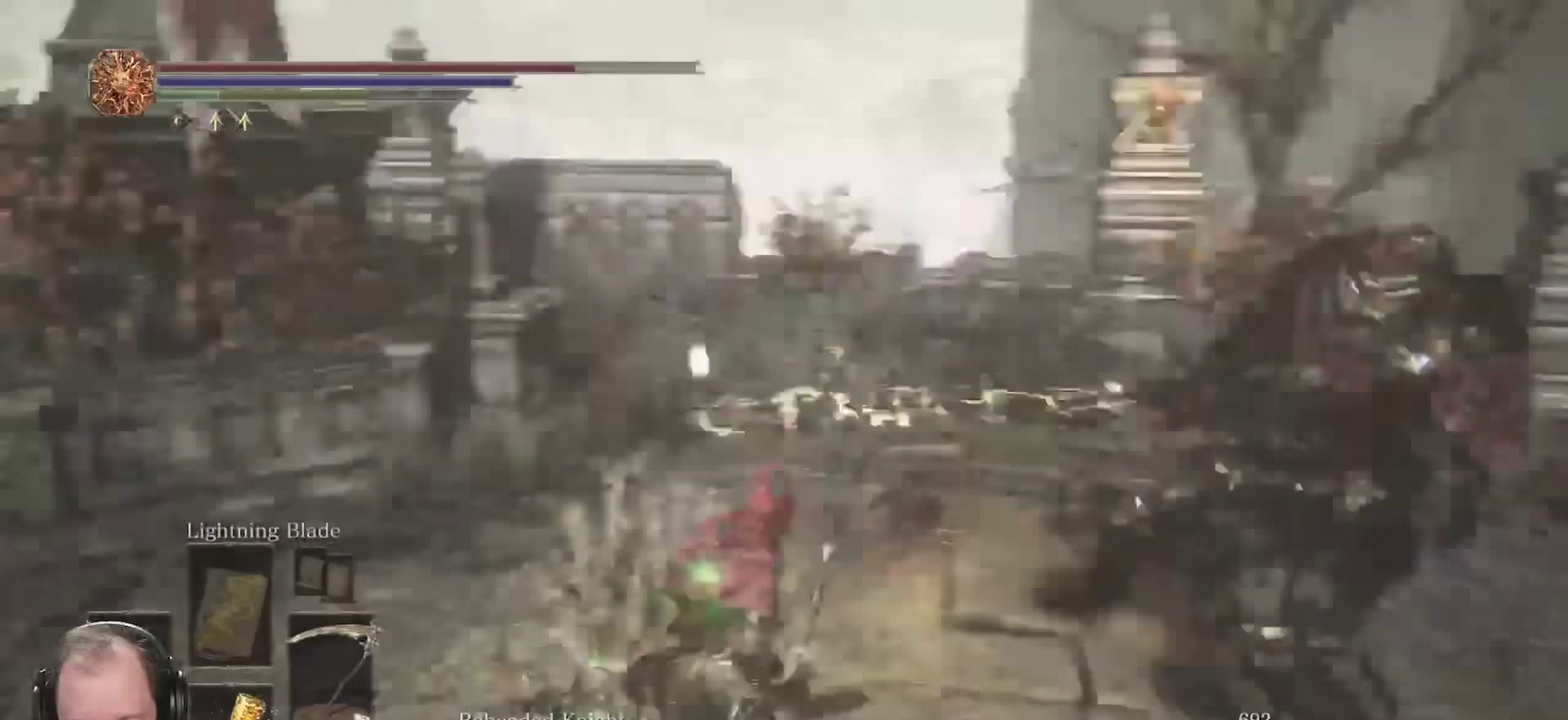
{"dt_ms": 450, "buttons": [], "left_stick": "up", "right_stick": "center", "events": []}
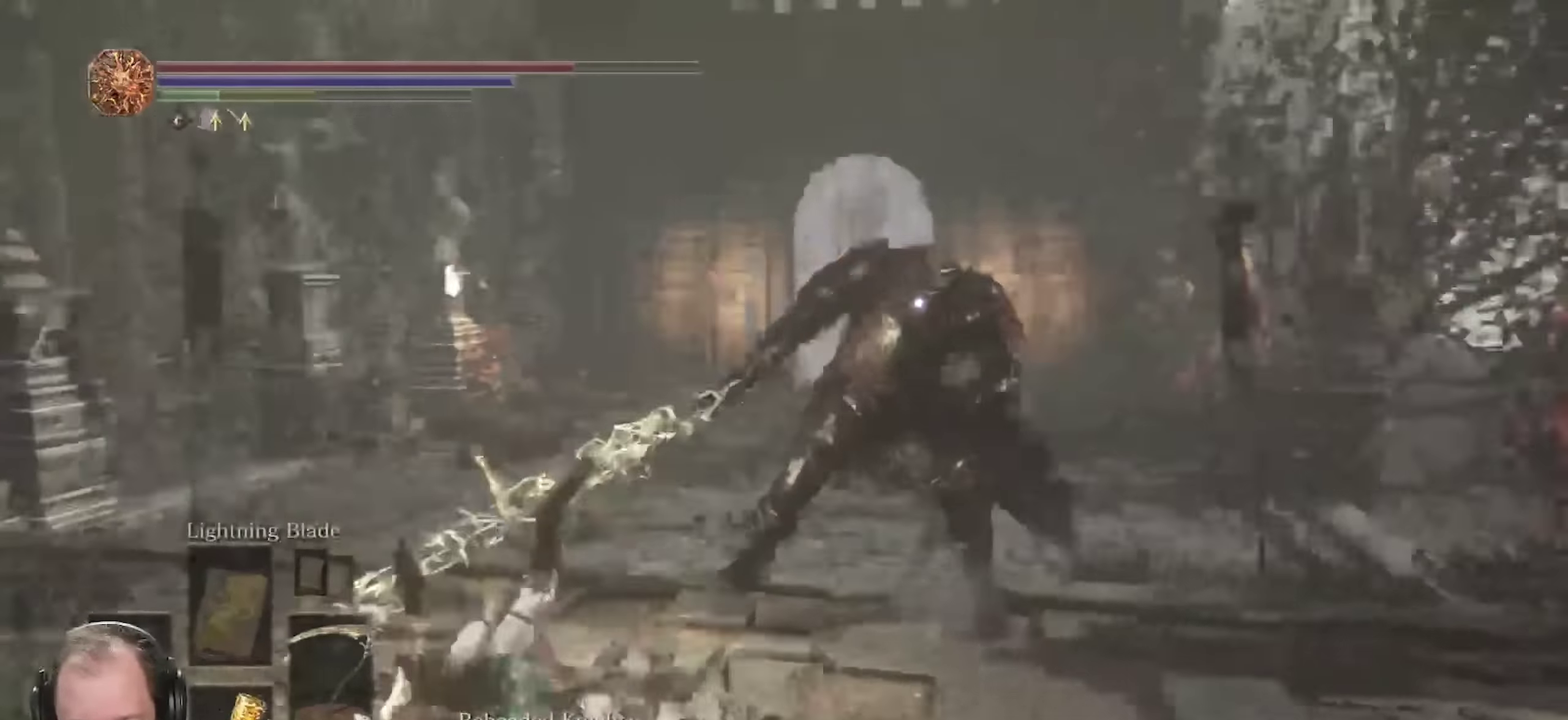
{"dt_ms": 700, "buttons": [], "left_stick": "up", "right_stick": "center", "events": [[317, "R1", "down"], [417, "R1", "up"]]}
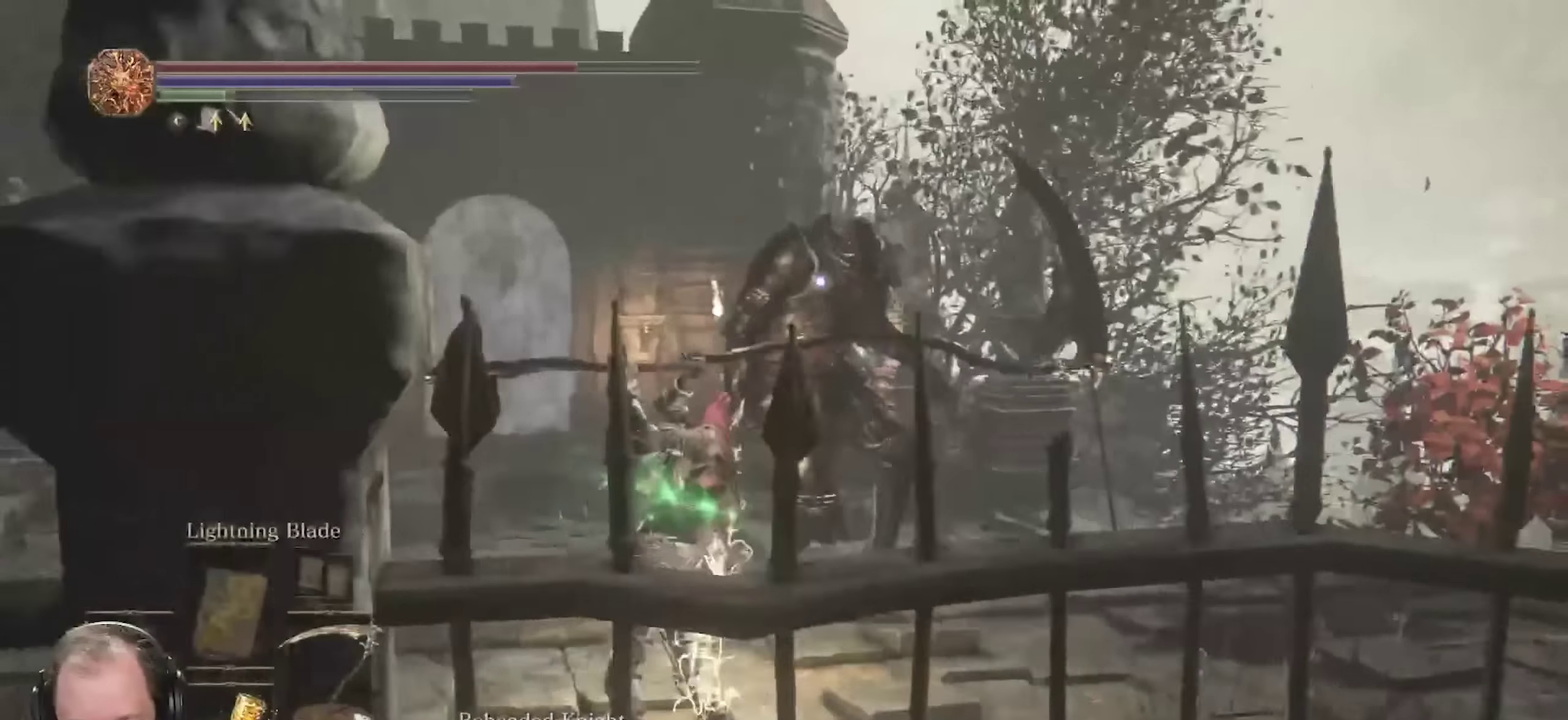
{"dt_ms": 350, "buttons": [], "left_stick": "up", "right_stick": "center", "events": []}
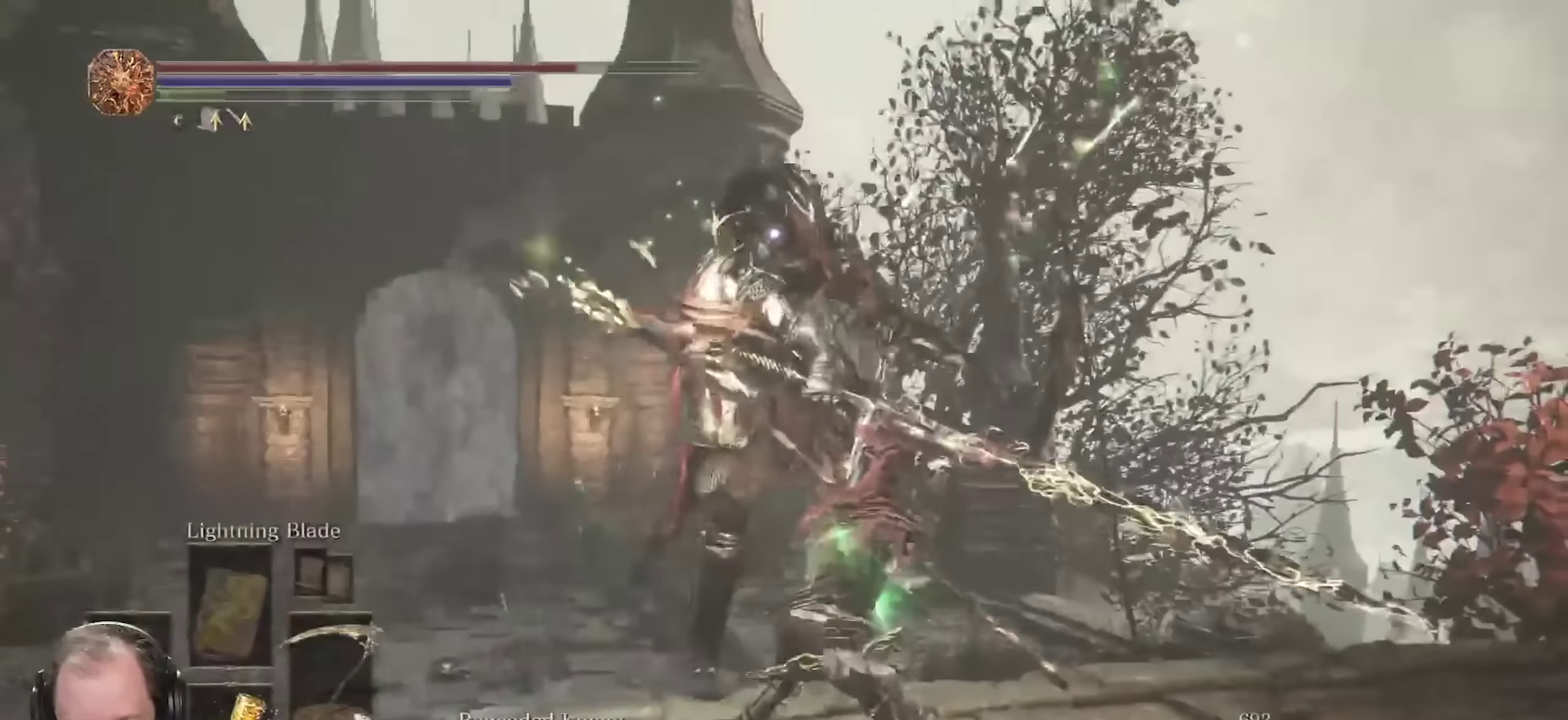
{"dt_ms": 450, "buttons": [], "left_stick": "up-left", "right_stick": "center", "events": [[183, "left_stick", "up-left"]]}
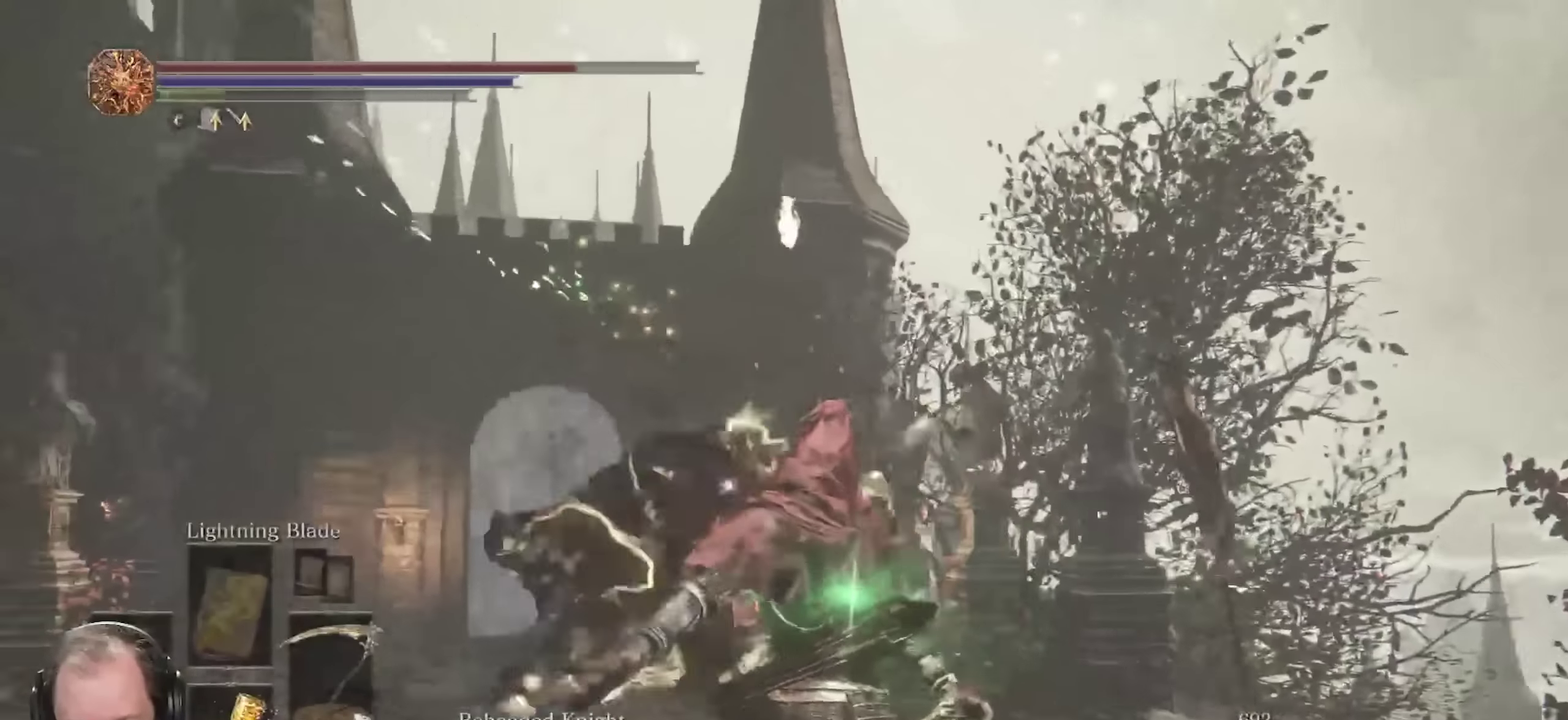
{"dt_ms": 700, "buttons": [], "left_stick": "left", "right_stick": "center", "events": [[50, "left_stick", "left"]]}